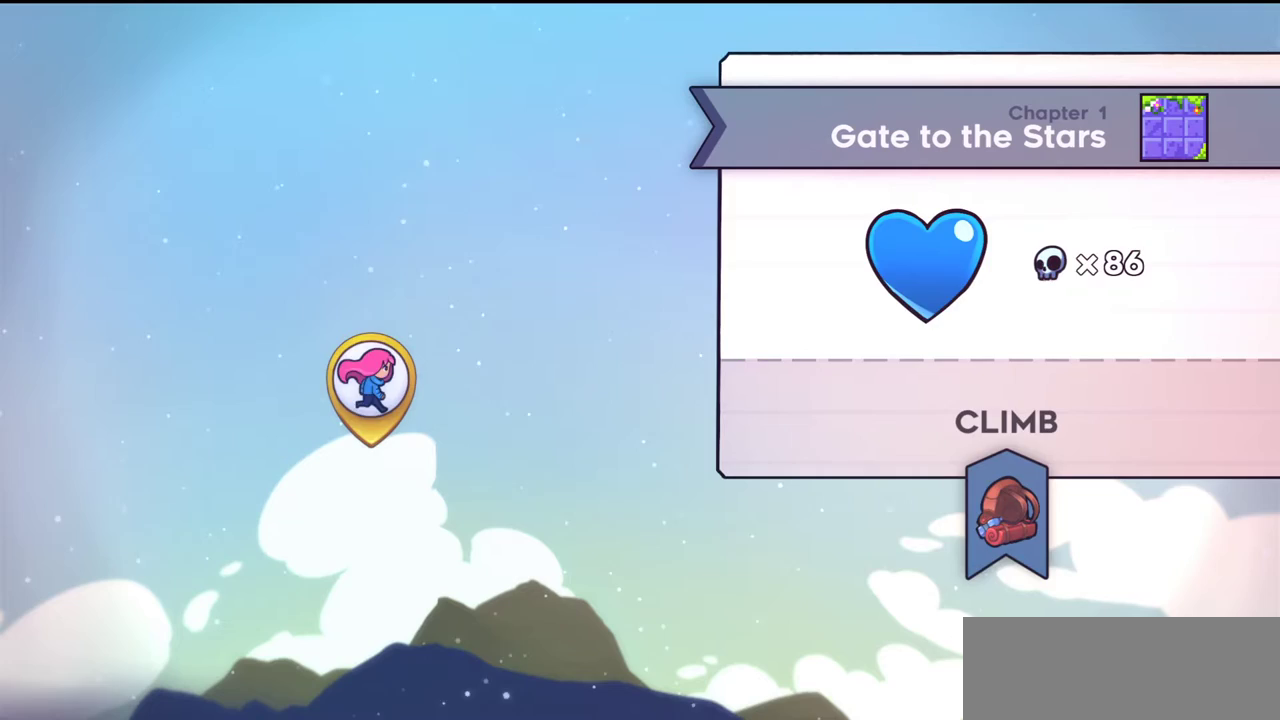
Gameplay with keyboard; each line is a JSON object with the keys held at the frame after it. "events" lists presses ("down") and releases ("up") of "c", "down", "escape", "left", "return", "right", "s", "up", "x" and "z" between this image and that frame as [ms after this image, input, new state], when the widget could be followed in between. No other keys are recorded. Mouse input is not recorded.
{"keys": [], "events": [[300, "c", "down"], [367, "c", "up"]]}
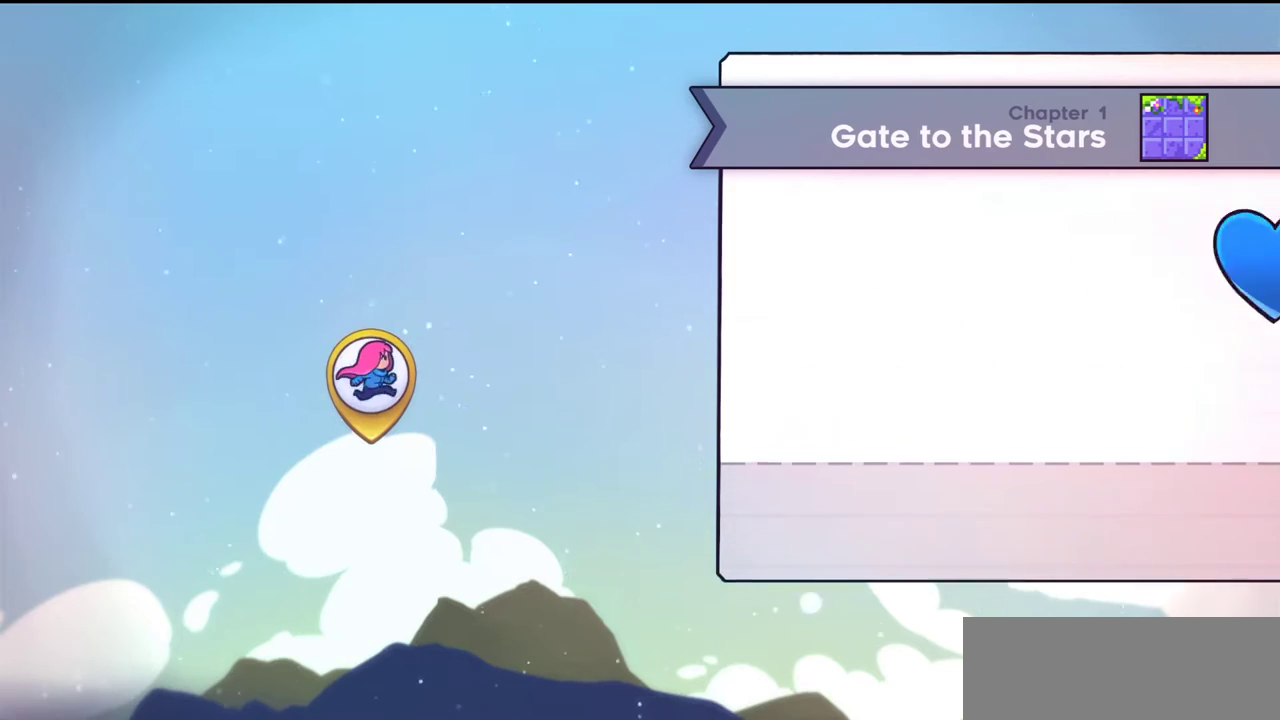
{"keys": [], "events": []}
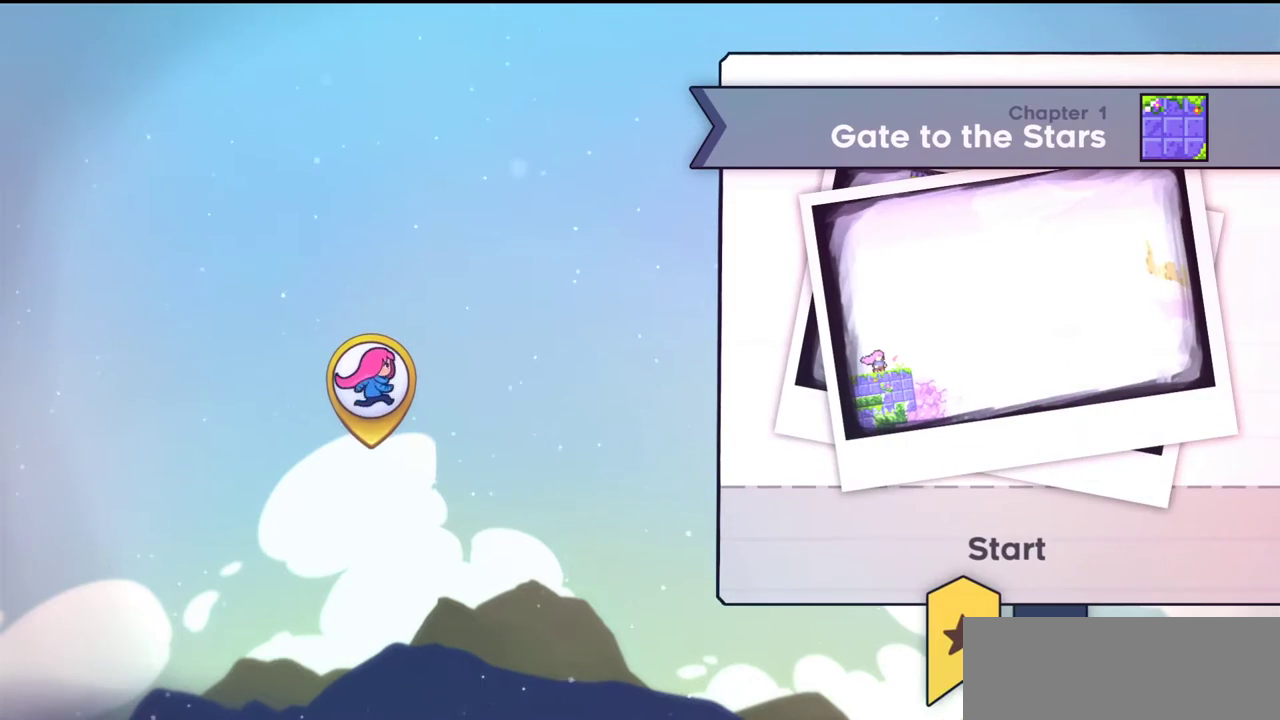
{"keys": [], "events": [[233, "c", "down"], [333, "c", "up"]]}
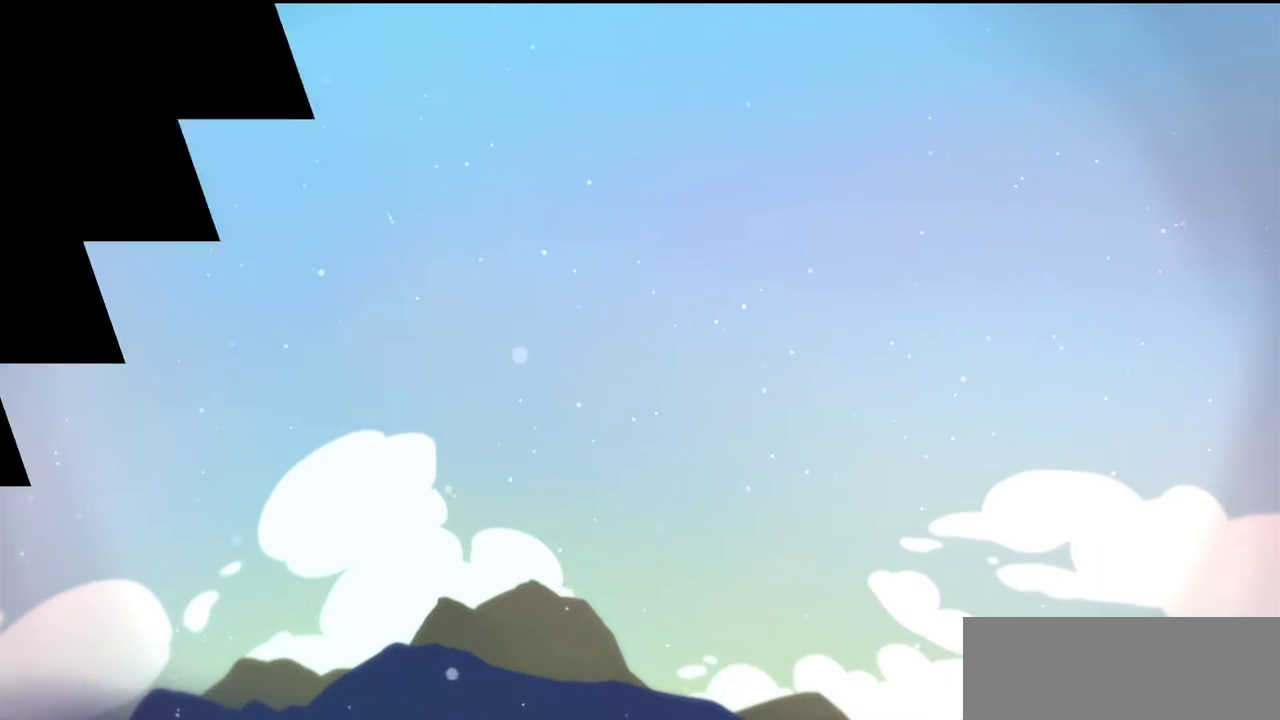
{"keys": [], "events": []}
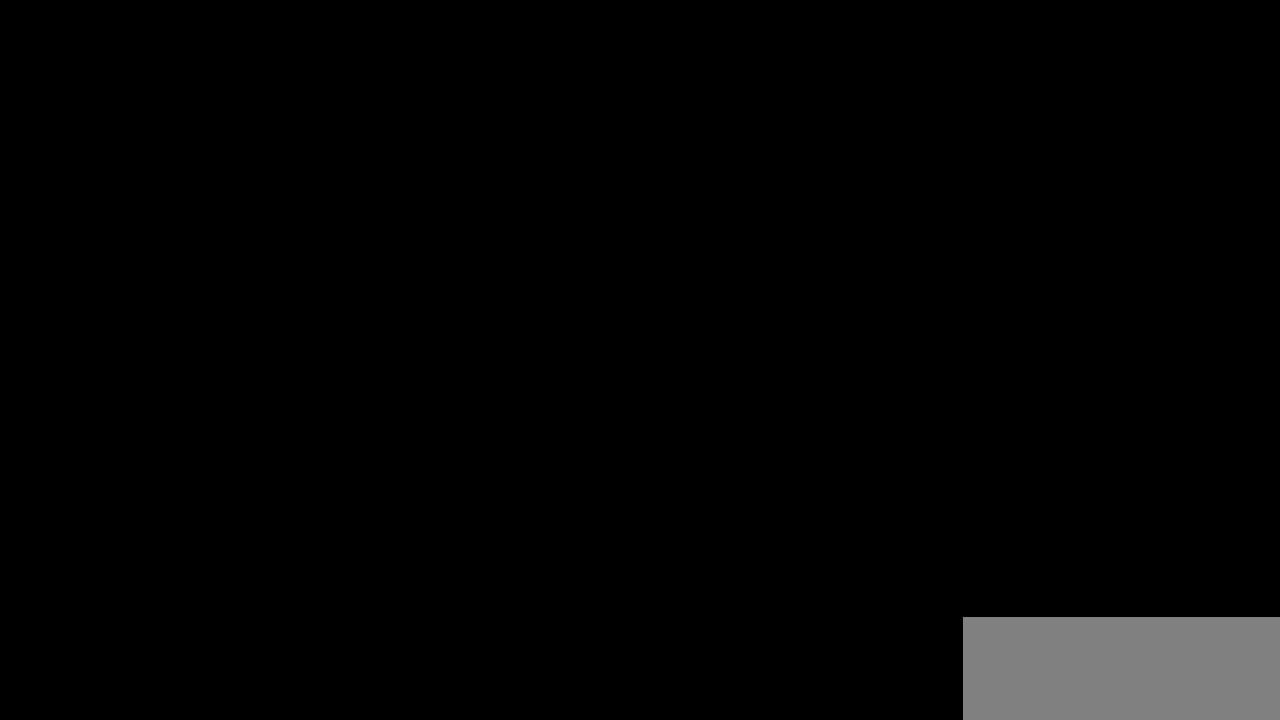
{"keys": [], "events": []}
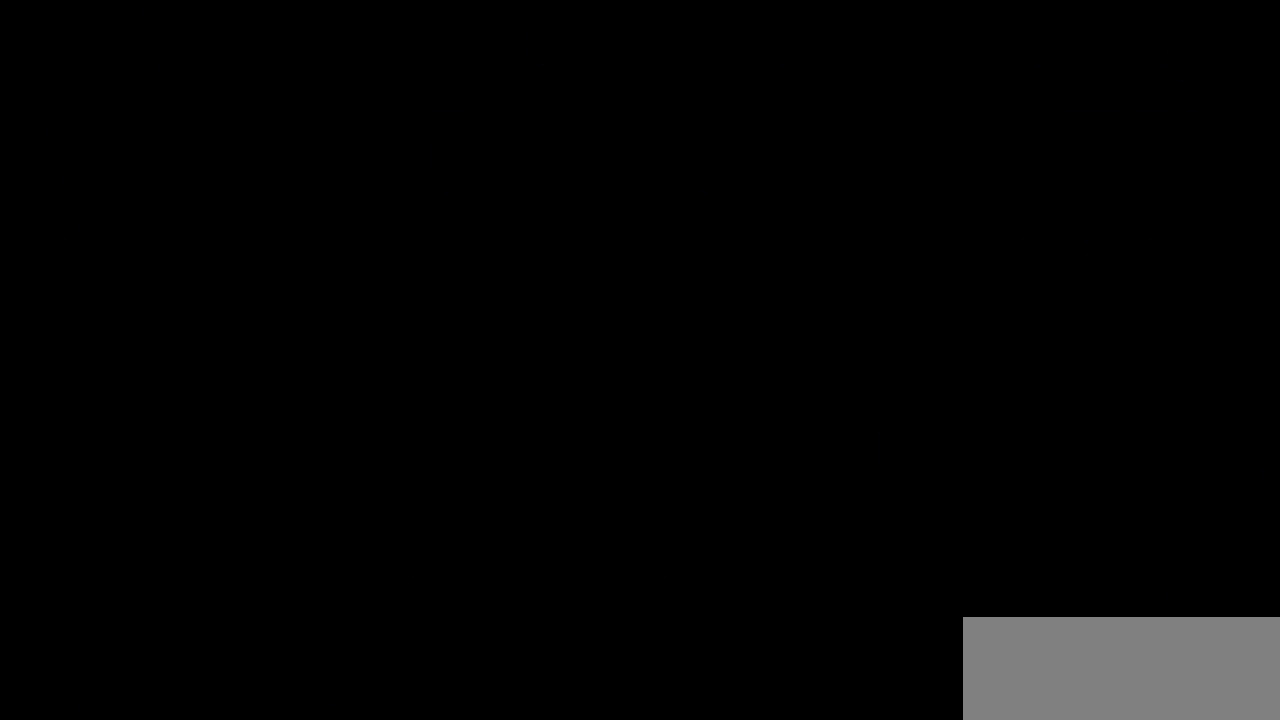
{"keys": [], "events": []}
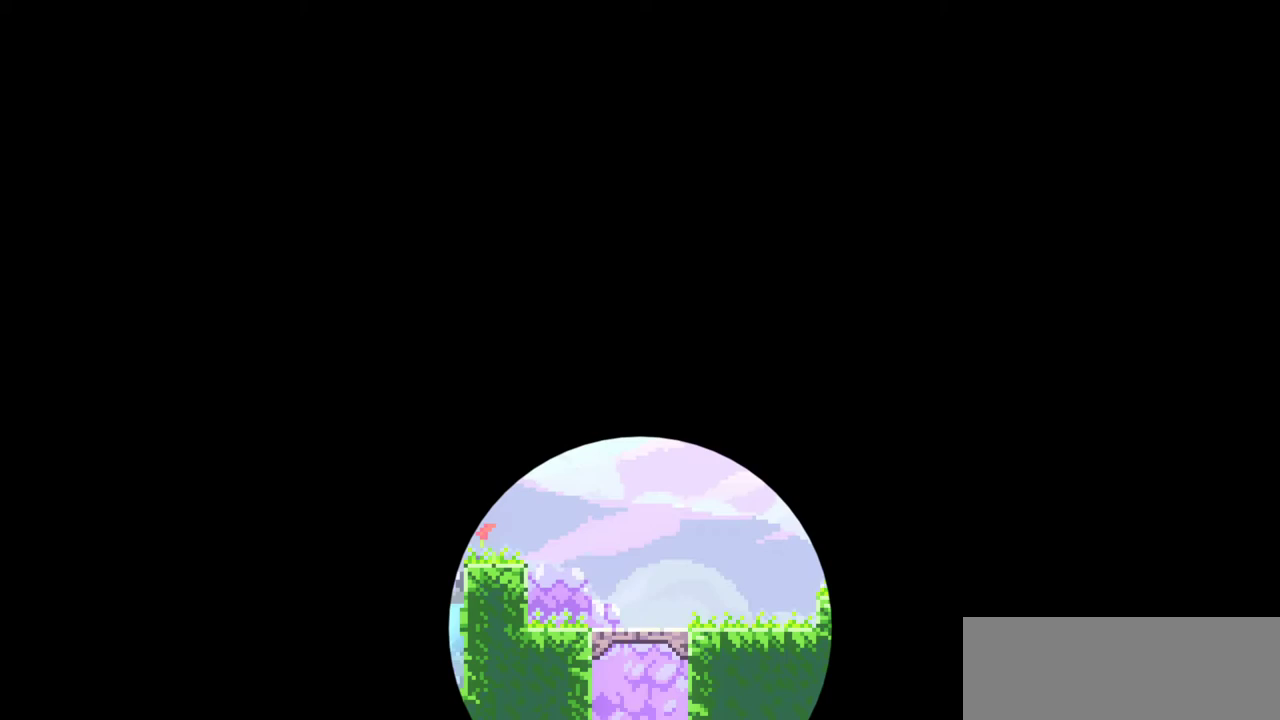
{"keys": [], "events": []}
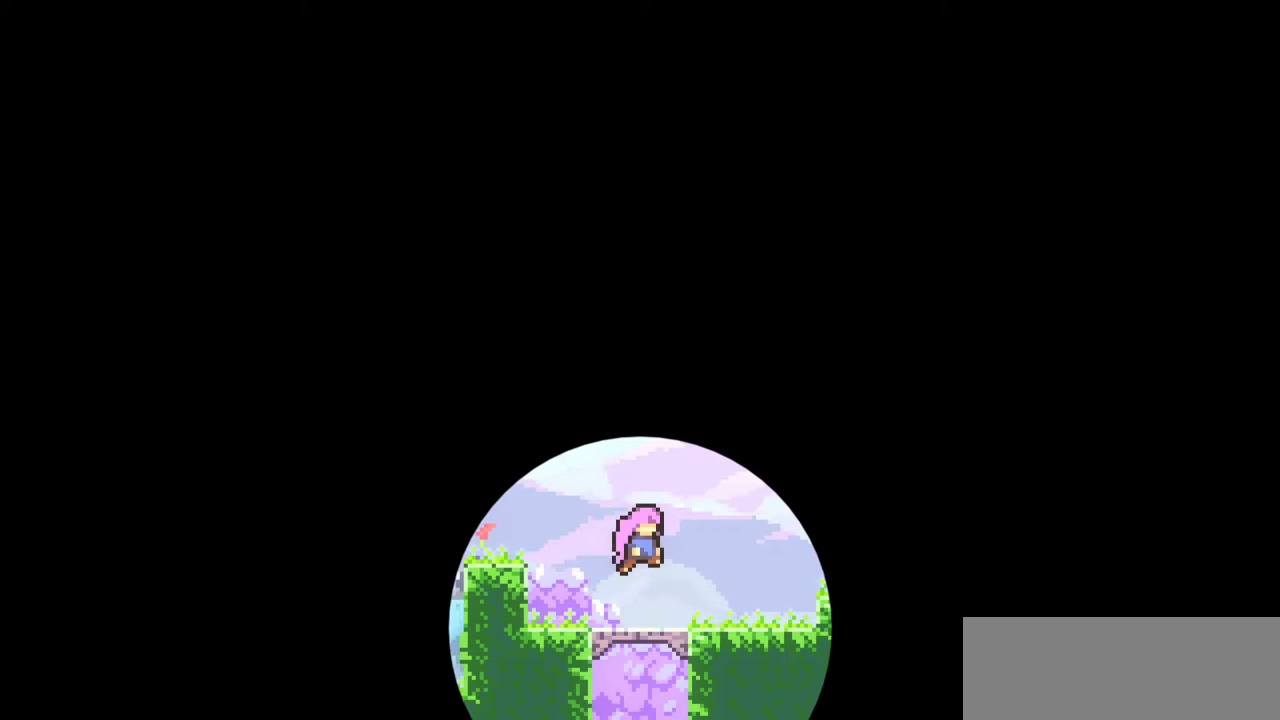
{"keys": ["c", "right"], "events": [[300, "right", "down"], [367, "c", "down"]]}
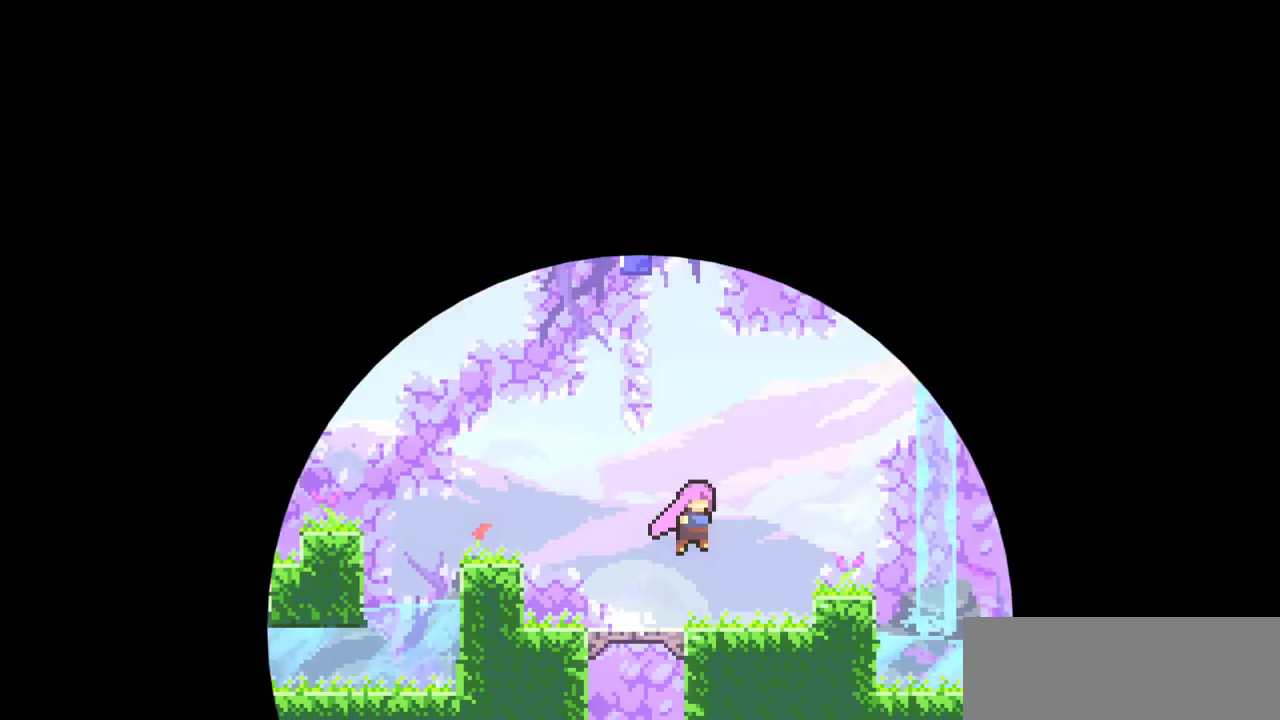
{"keys": ["right", "up"], "events": [[67, "c", "up"], [133, "up", "down"], [200, "x", "down"], [333, "x", "up"]]}
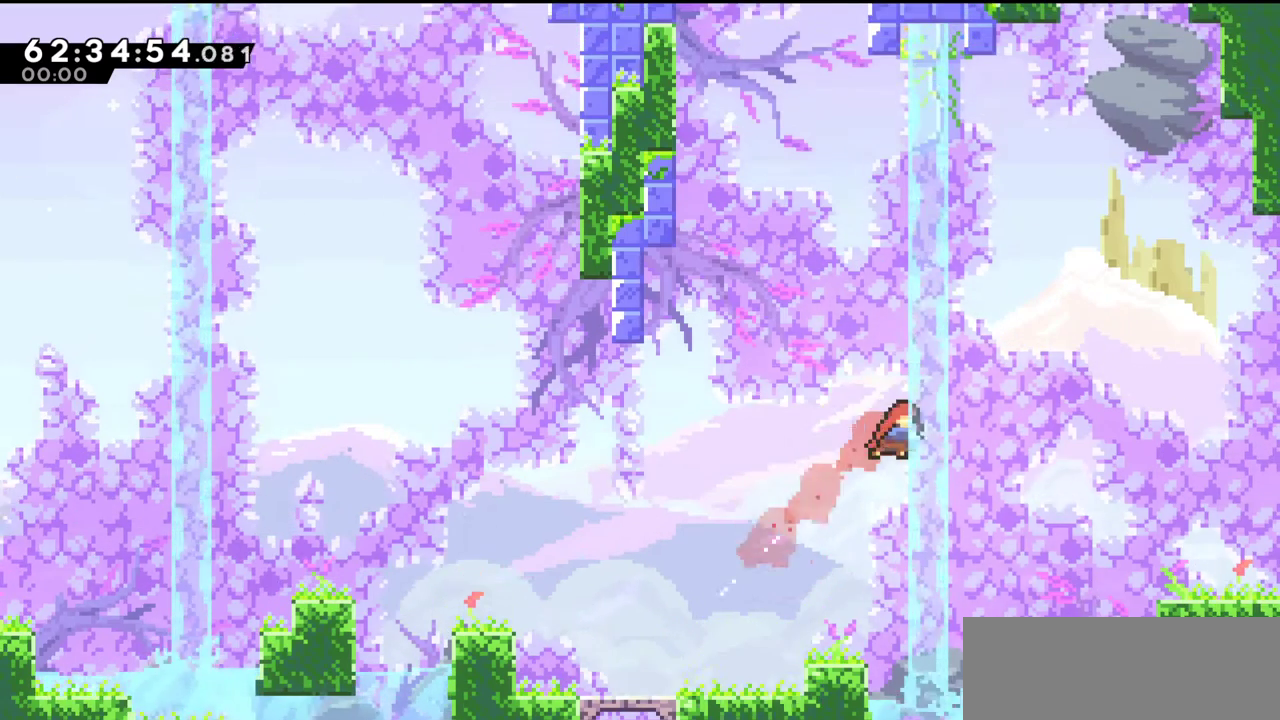
{"keys": ["left", "up", "z"], "events": [[100, "left", "down"], [167, "right", "up"], [200, "z", "down"]]}
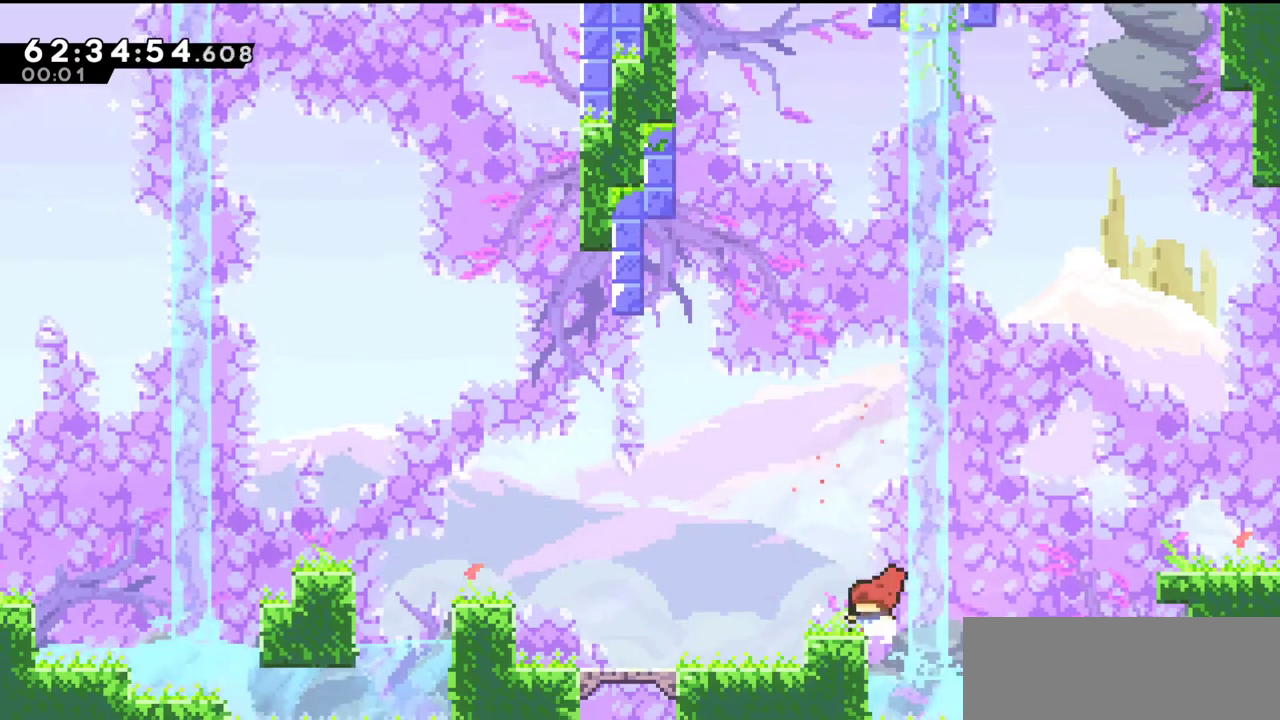
{"keys": [], "events": [[67, "c", "down"], [167, "left", "up"], [200, "c", "up"], [200, "up", "up"], [233, "z", "up"]]}
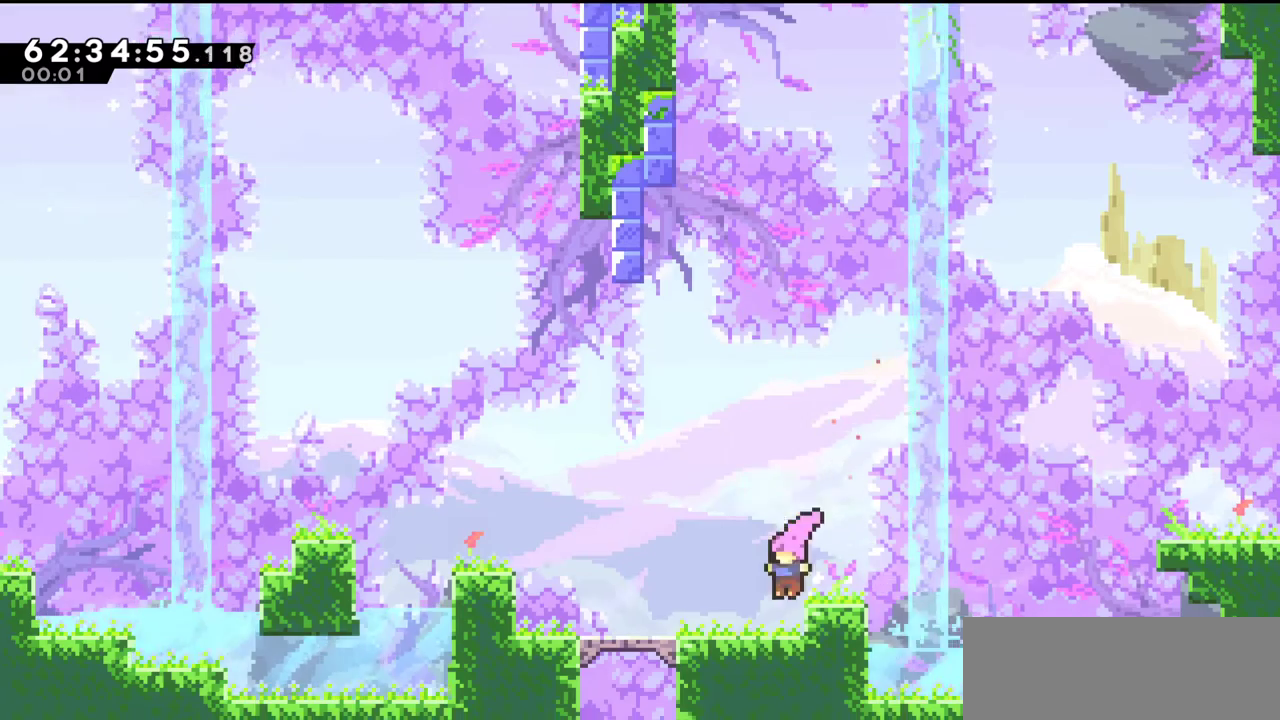
{"keys": ["up", "x"], "events": [[133, "c", "down"], [133, "left", "down"], [333, "c", "up"], [333, "left", "up"], [367, "up", "down"], [400, "x", "down"]]}
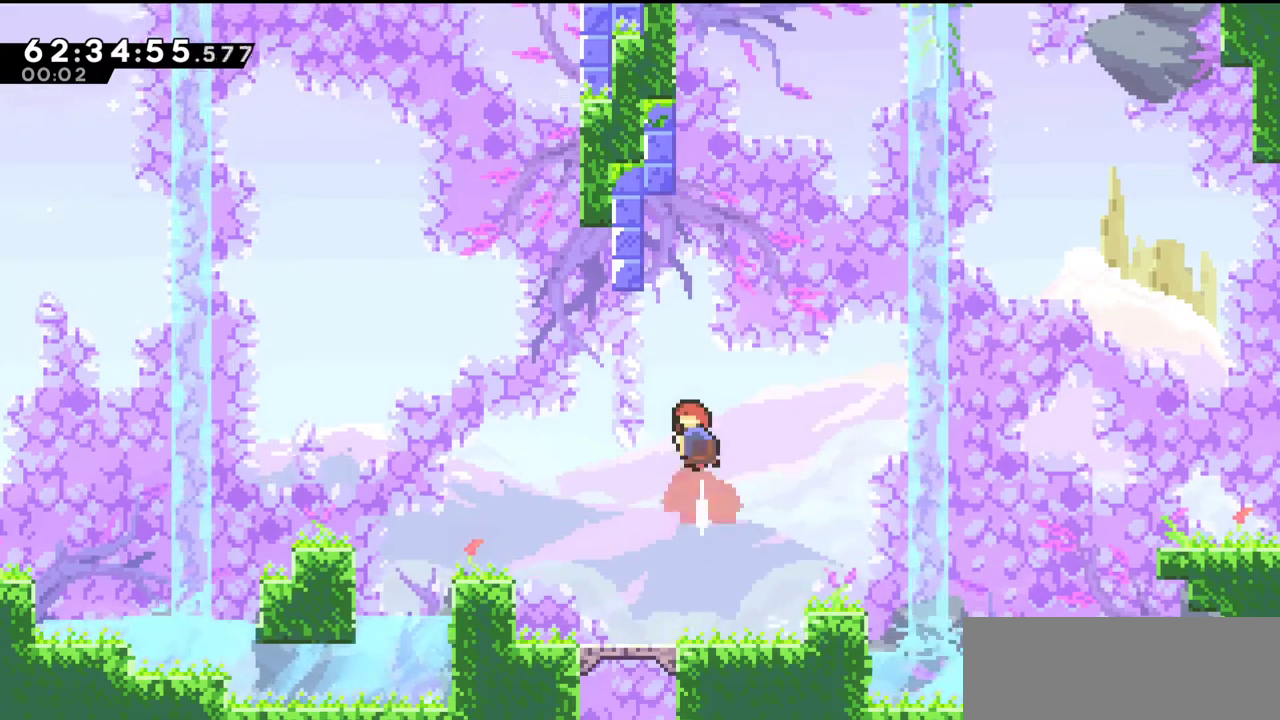
{"keys": ["left", "up", "z"], "events": [[33, "x", "up"], [200, "x", "down"], [300, "x", "up"], [400, "z", "down"], [500, "left", "down"]]}
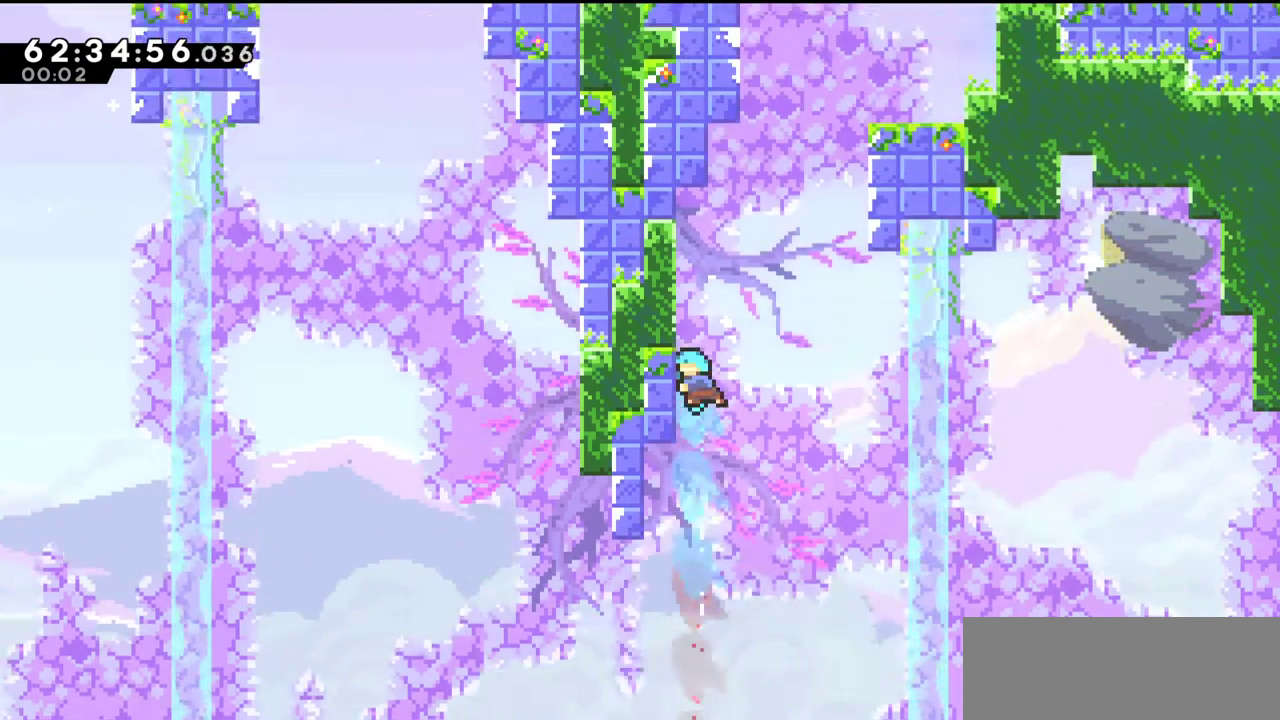
{"keys": ["c", "right", "up"], "events": [[33, "c", "down"], [200, "c", "up"], [267, "c", "down"], [400, "c", "up"], [467, "left", "up"], [467, "up", "up"], [467, "z", "up"], [500, "c", "down"], [500, "right", "down"], [500, "up", "down"]]}
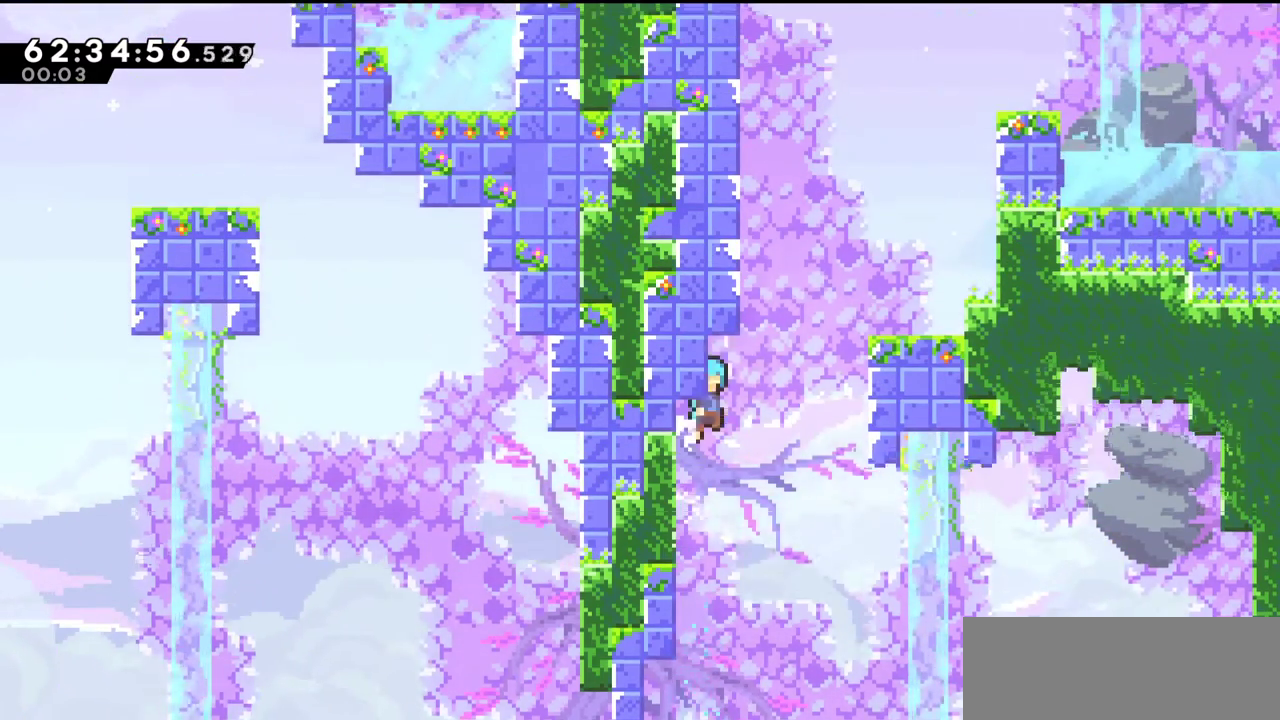
{"keys": ["right", "up", "z"], "events": [[67, "z", "down"], [400, "c", "up"]]}
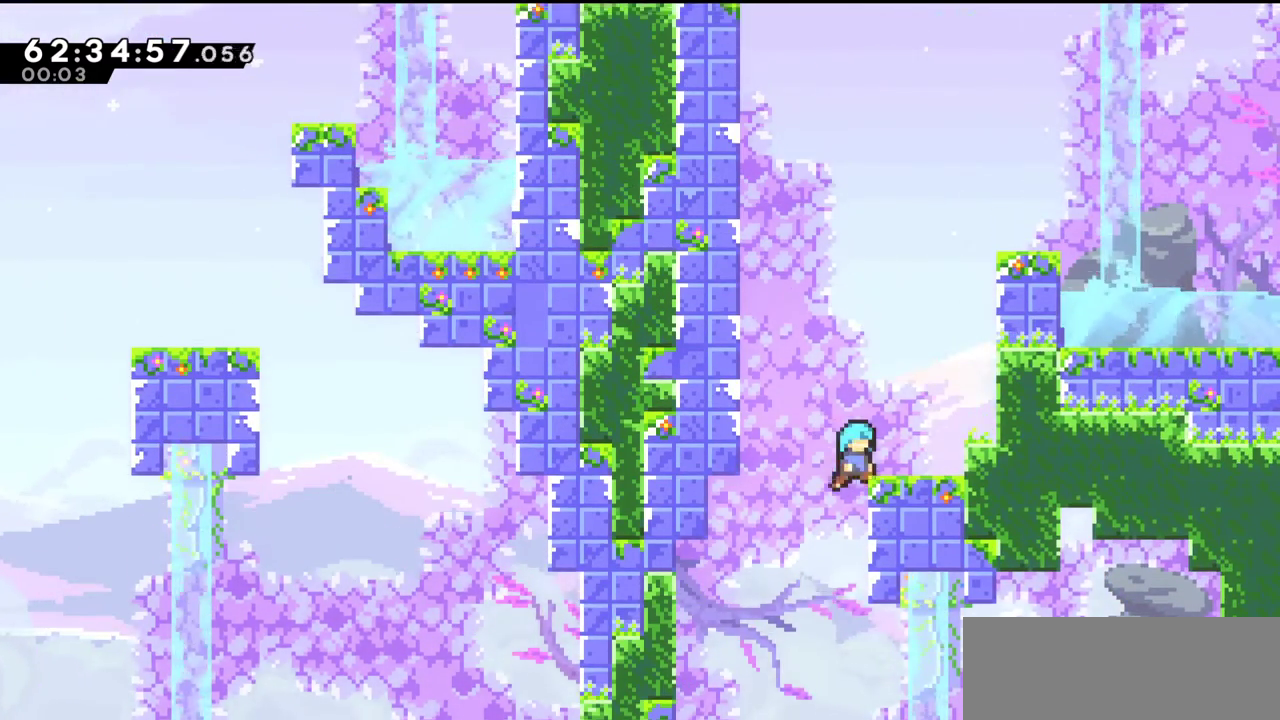
{"keys": ["left", "up"], "events": [[200, "left", "down"], [233, "right", "up"], [233, "z", "up"], [300, "c", "down"], [433, "c", "up"]]}
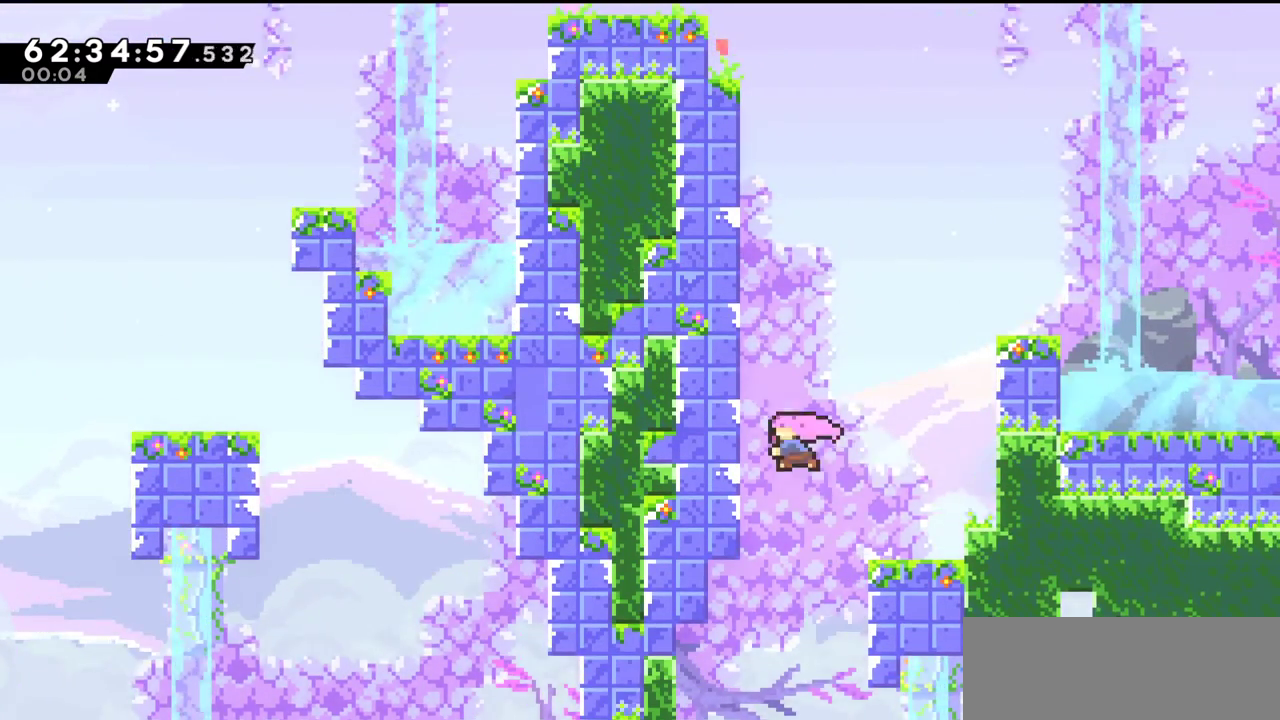
{"keys": ["left", "up", "z"], "events": [[33, "x", "down"], [100, "x", "up"], [200, "z", "down"], [367, "c", "down"], [467, "c", "up"]]}
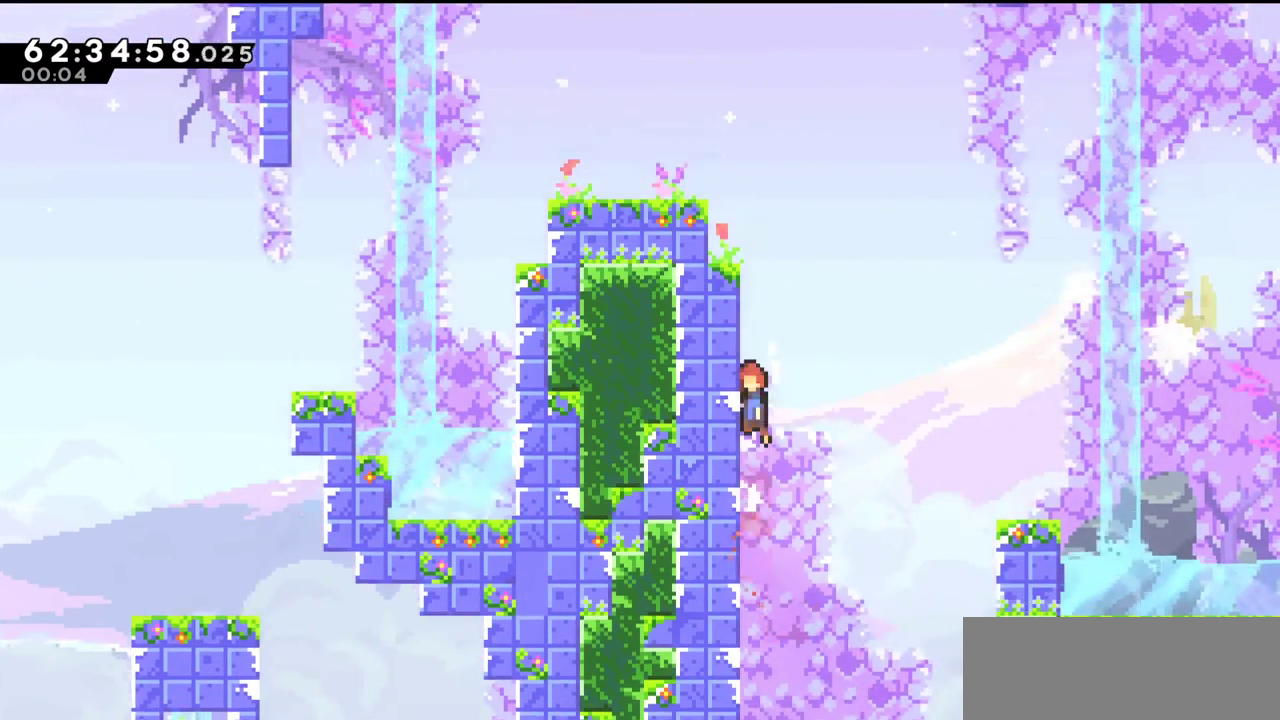
{"keys": ["c", "left", "up", "z"], "events": [[33, "c", "down"], [167, "c", "up"], [200, "c", "down"], [400, "c", "up"], [467, "c", "down"]]}
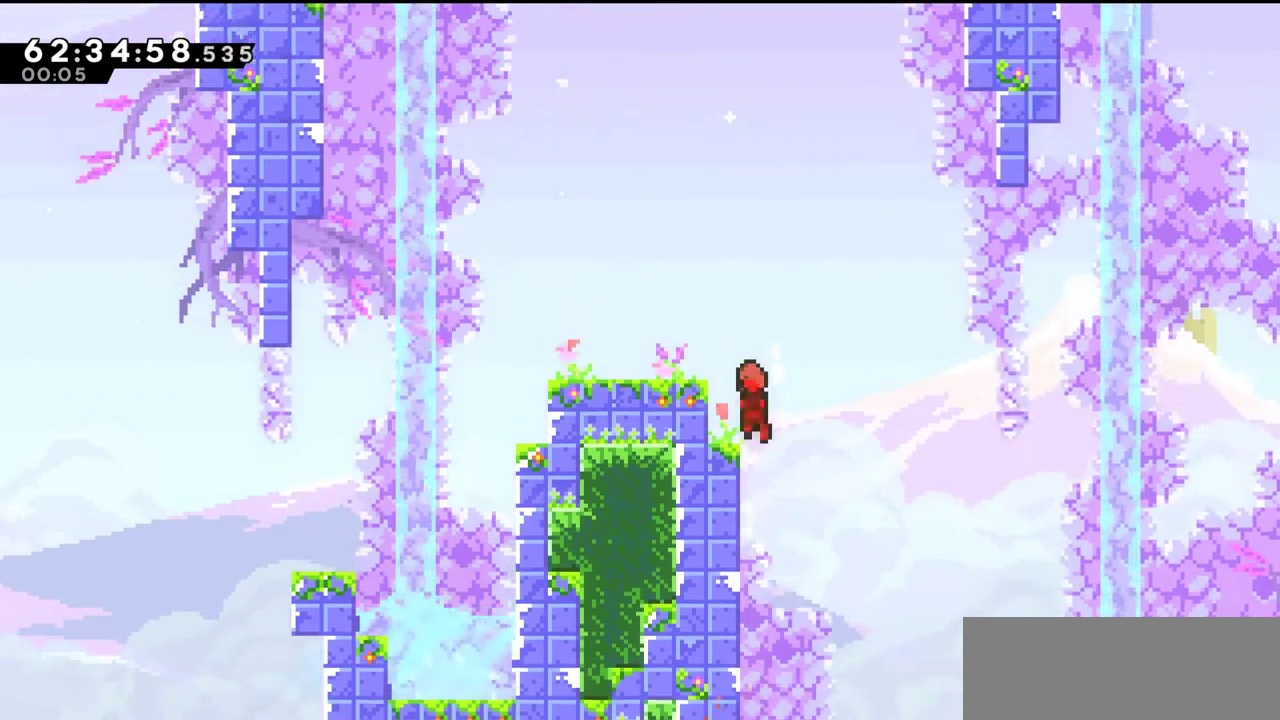
{"keys": [], "events": [[433, "c", "up"], [433, "left", "up"], [433, "up", "up"], [467, "z", "up"]]}
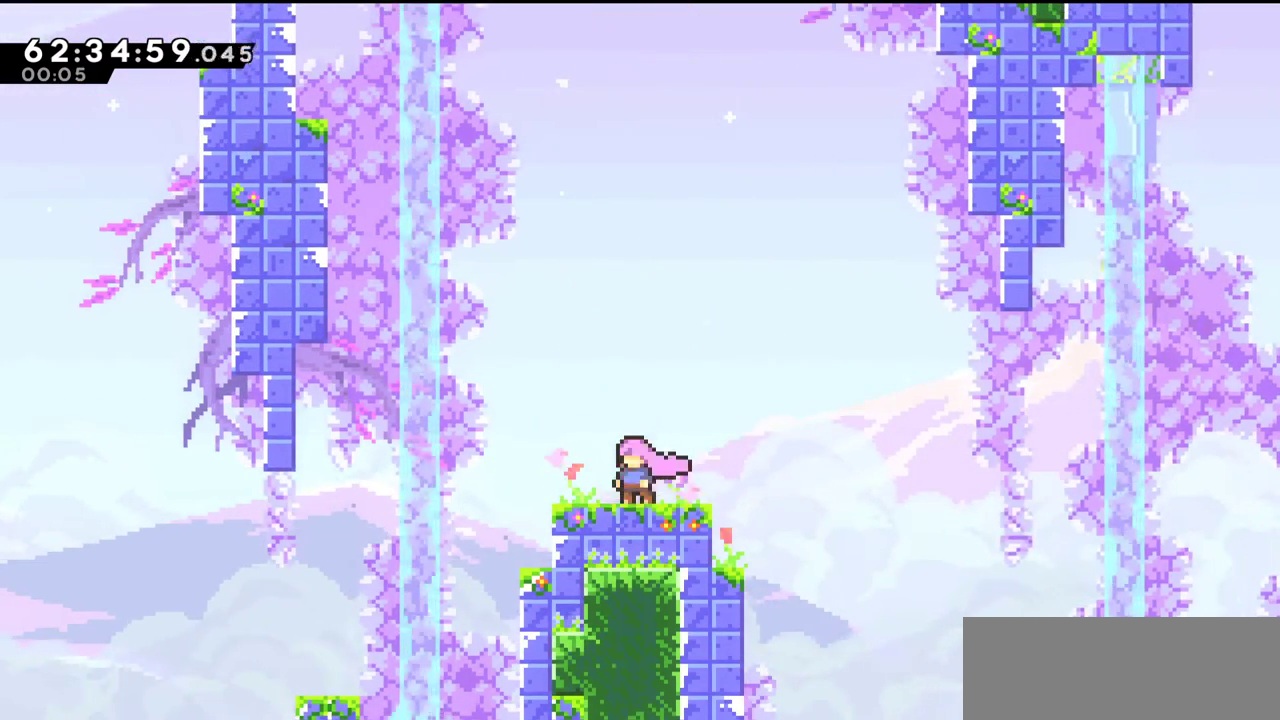
{"keys": ["c", "right"], "events": [[33, "right", "down"], [333, "c", "down"]]}
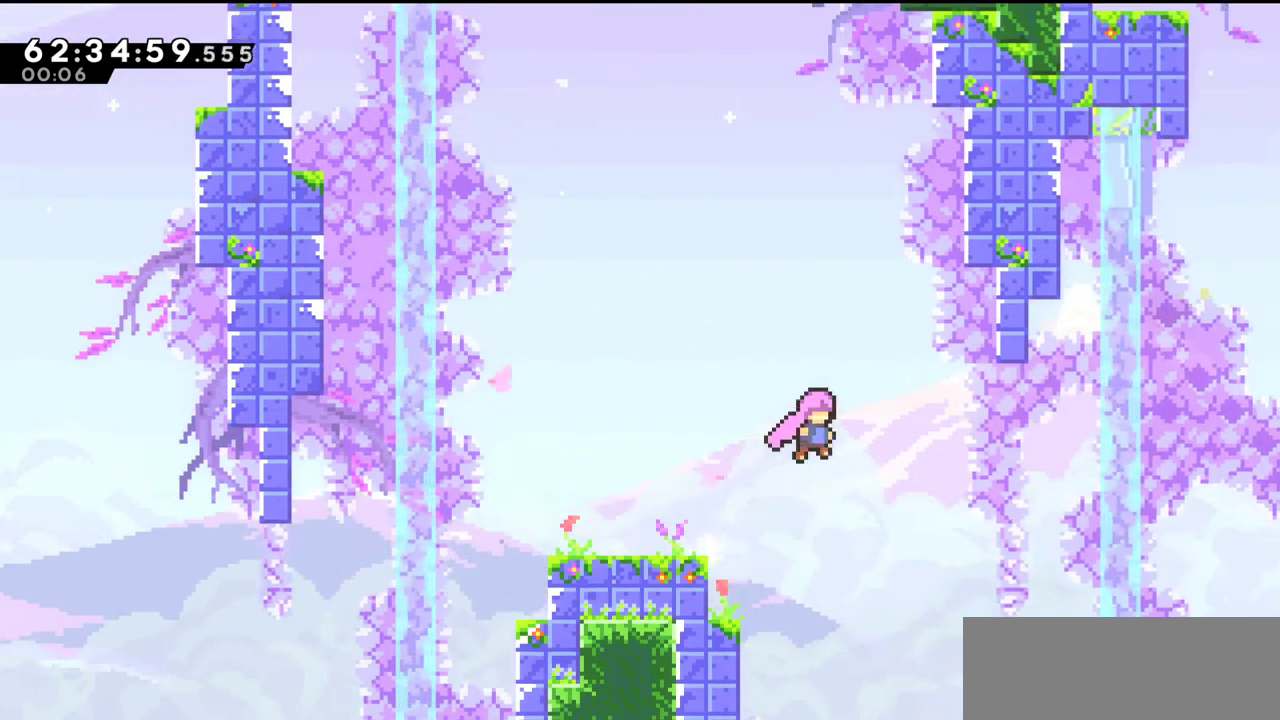
{"keys": ["right", "up", "z"], "events": [[300, "c", "up"], [300, "right", "up"], [333, "up", "down"], [333, "x", "down"], [433, "x", "up"], [500, "right", "down"], [500, "z", "down"]]}
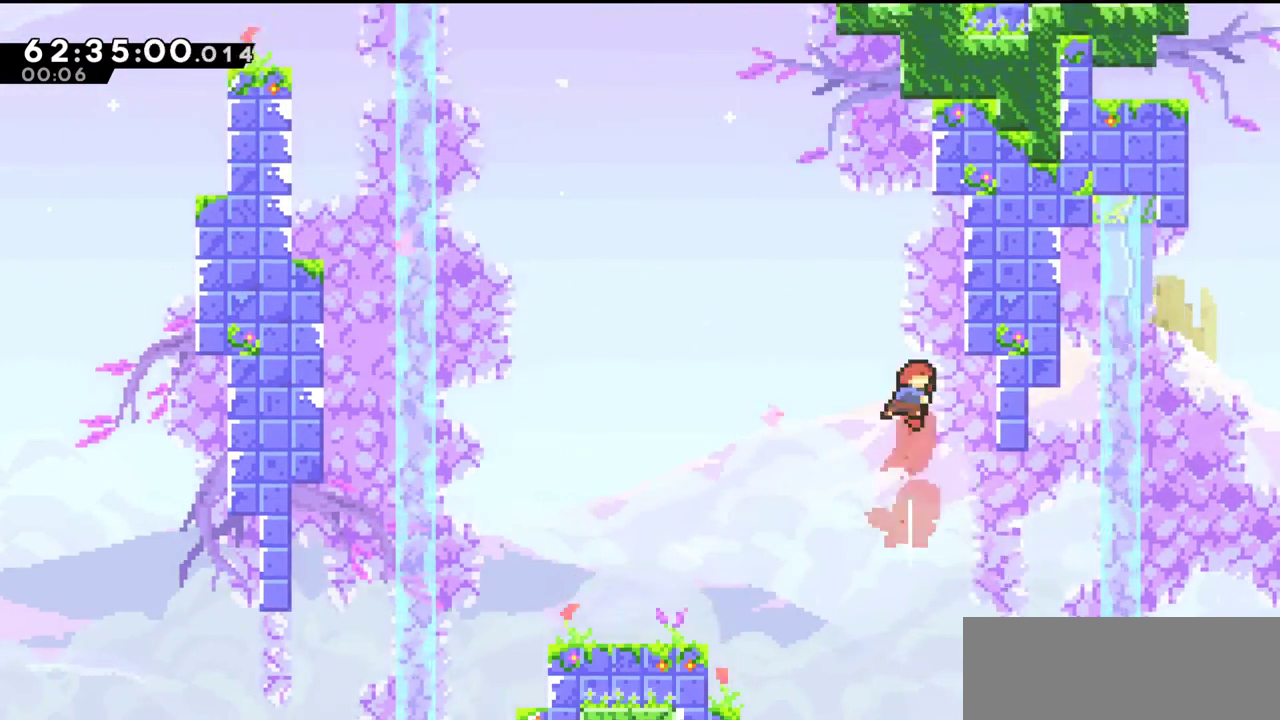
{"keys": ["right", "up", "z"], "events": []}
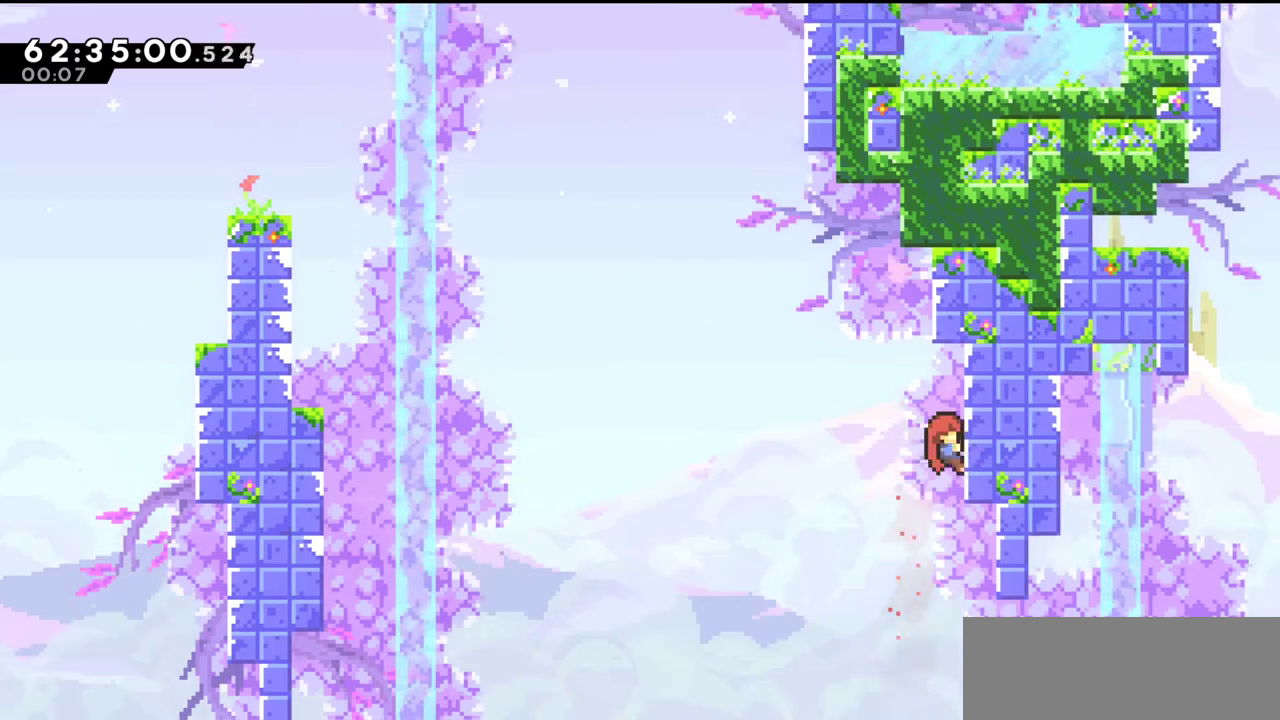
{"keys": ["c", "left"], "events": [[200, "left", "down"], [200, "right", "up"], [200, "up", "up"], [200, "z", "up"], [233, "c", "down"]]}
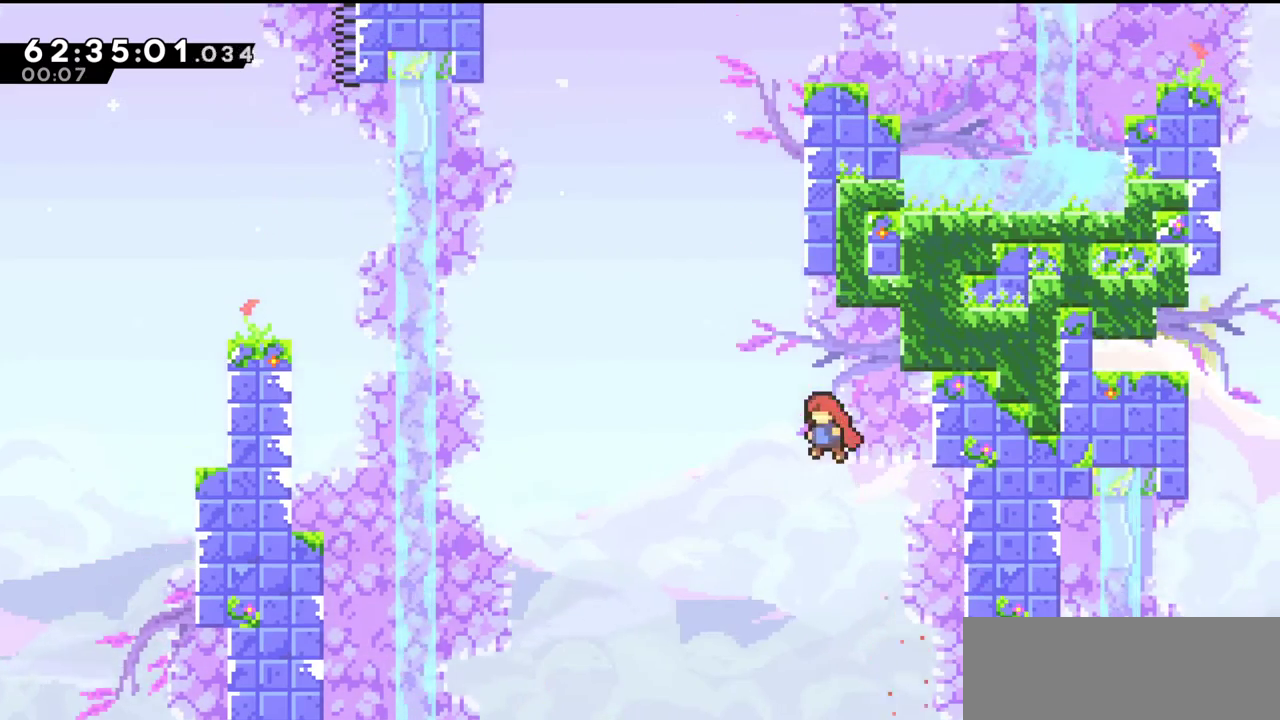
{"keys": ["c", "right", "up", "z"], "events": [[100, "c", "up"], [100, "left", "up"], [100, "up", "down"], [133, "x", "down"], [333, "x", "up"], [400, "c", "down"], [400, "right", "down"], [467, "z", "down"]]}
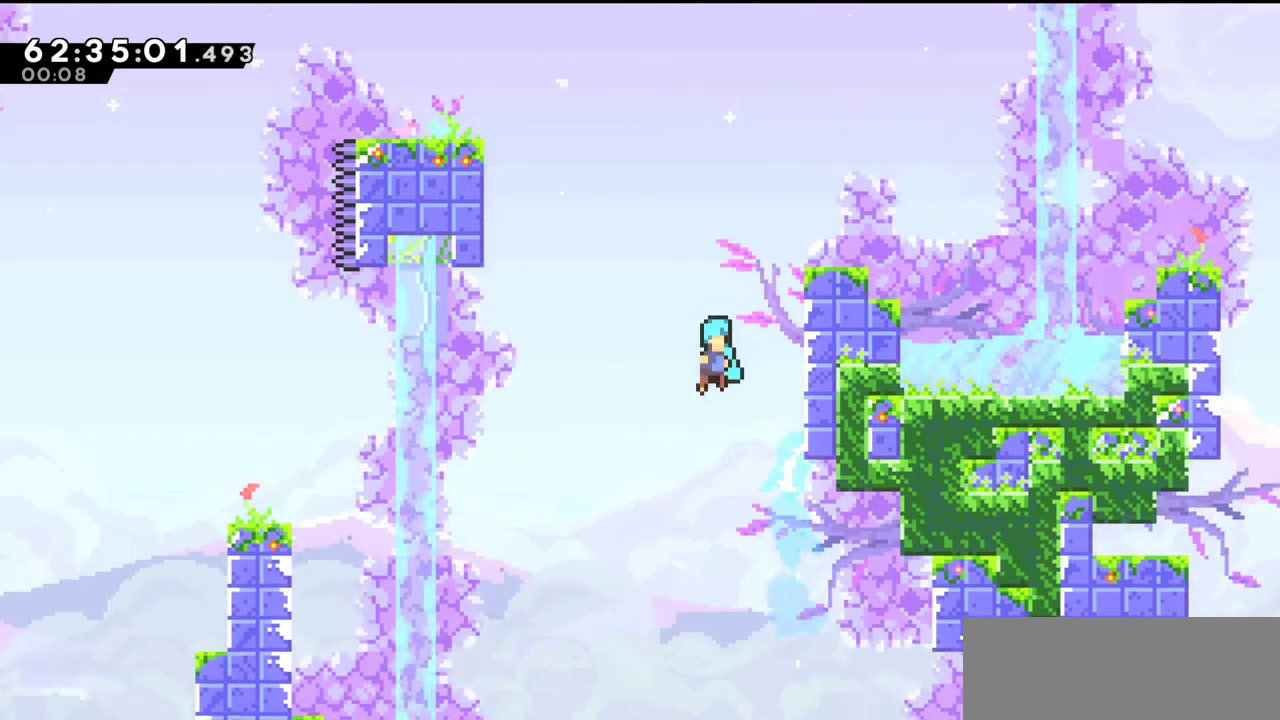
{"keys": ["c", "right", "up", "z"], "events": [[433, "c", "up"], [500, "c", "down"]]}
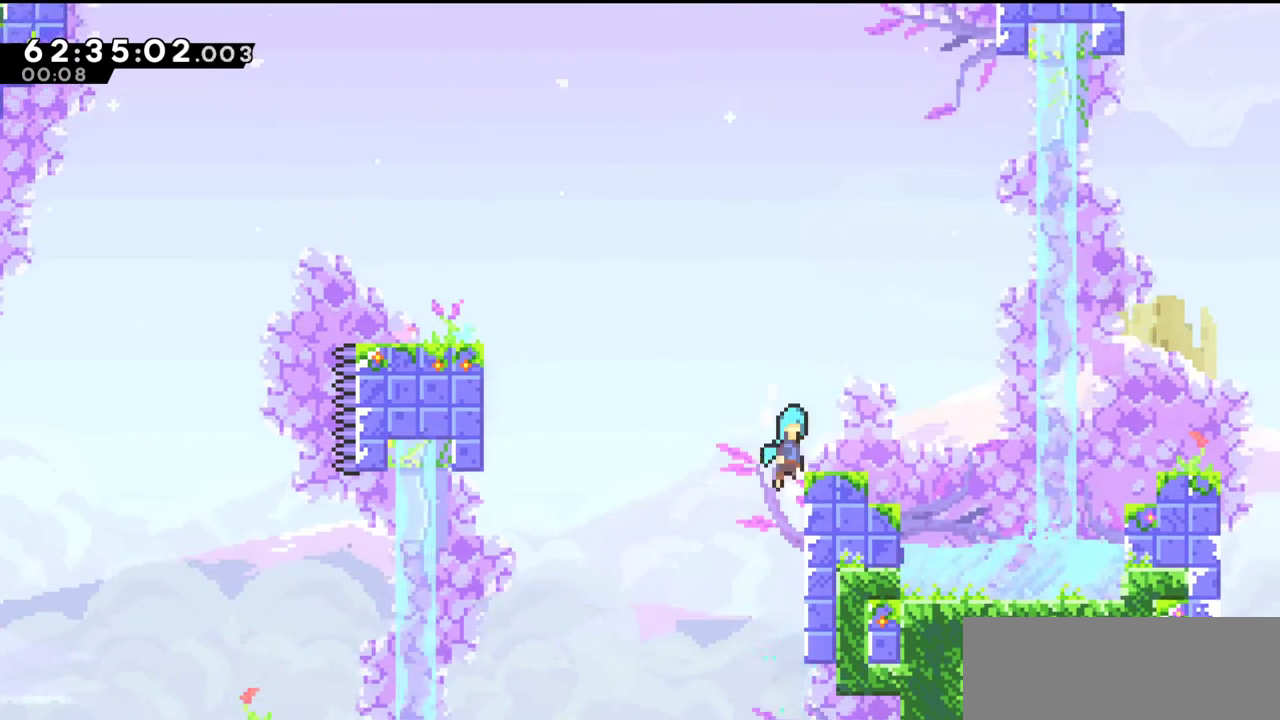
{"keys": ["c", "right"], "events": [[100, "c", "up"], [167, "right", "up"], [233, "up", "up"], [300, "z", "up"], [367, "right", "down"], [433, "c", "down"]]}
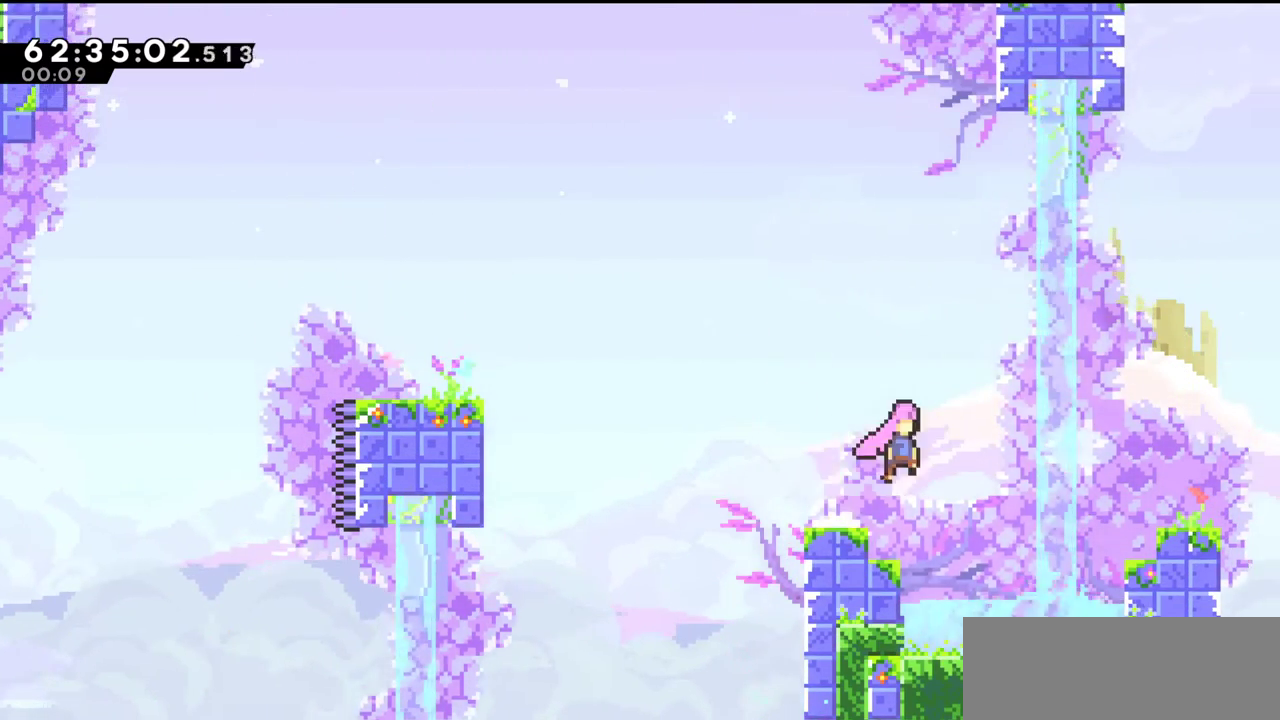
{"keys": ["up", "x"], "events": [[133, "right", "up"], [167, "c", "up"], [167, "up", "down"], [200, "x", "down"], [300, "x", "up"], [467, "x", "down"]]}
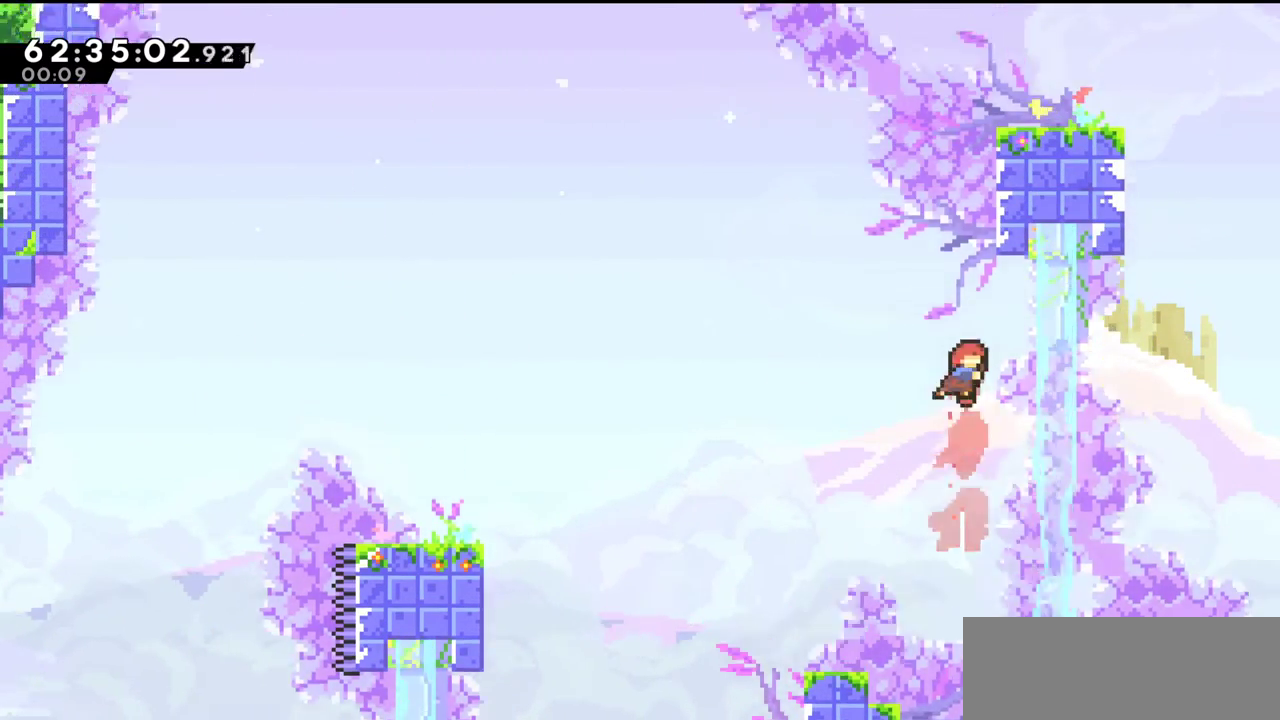
{"keys": ["right", "up", "z"], "events": [[67, "x", "up"], [133, "z", "down"], [267, "right", "down"], [367, "c", "down"], [500, "c", "up"]]}
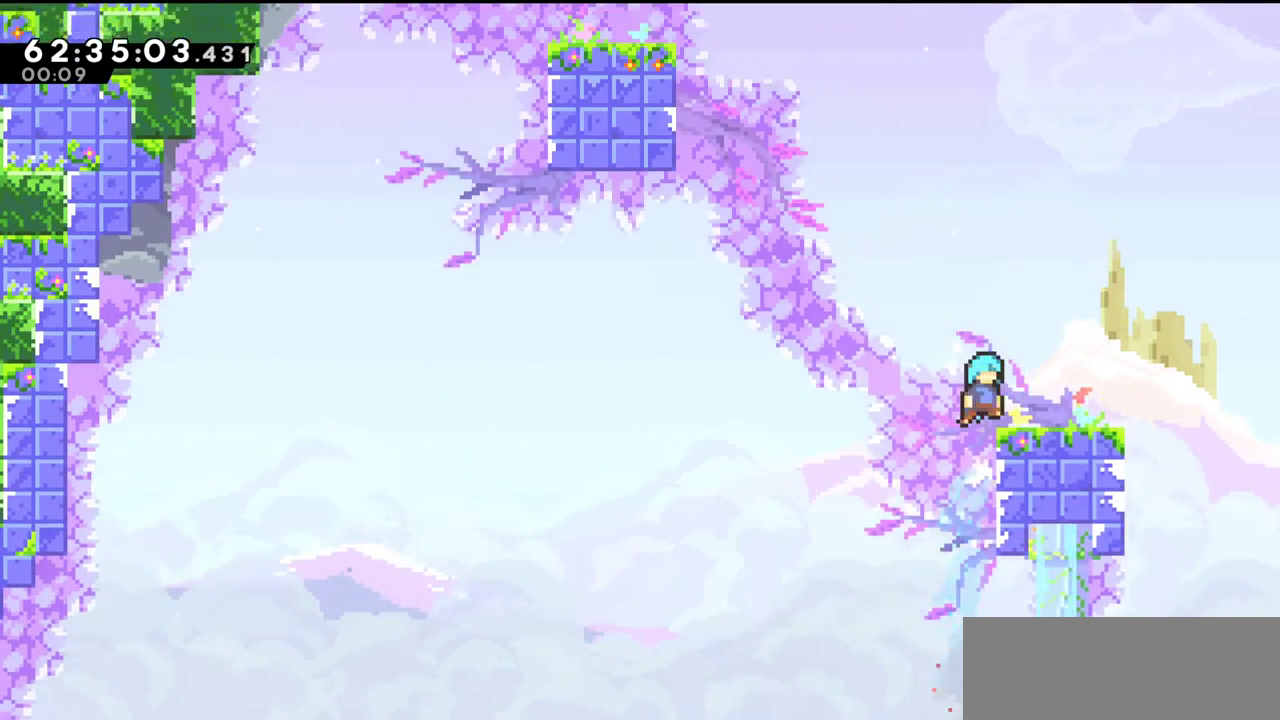
{"keys": ["left", "up", "x"], "events": [[100, "up", "up"], [100, "z", "up"], [167, "right", "up"], [267, "left", "down"], [267, "up", "down"], [300, "c", "down"], [400, "c", "up"], [500, "x", "down"]]}
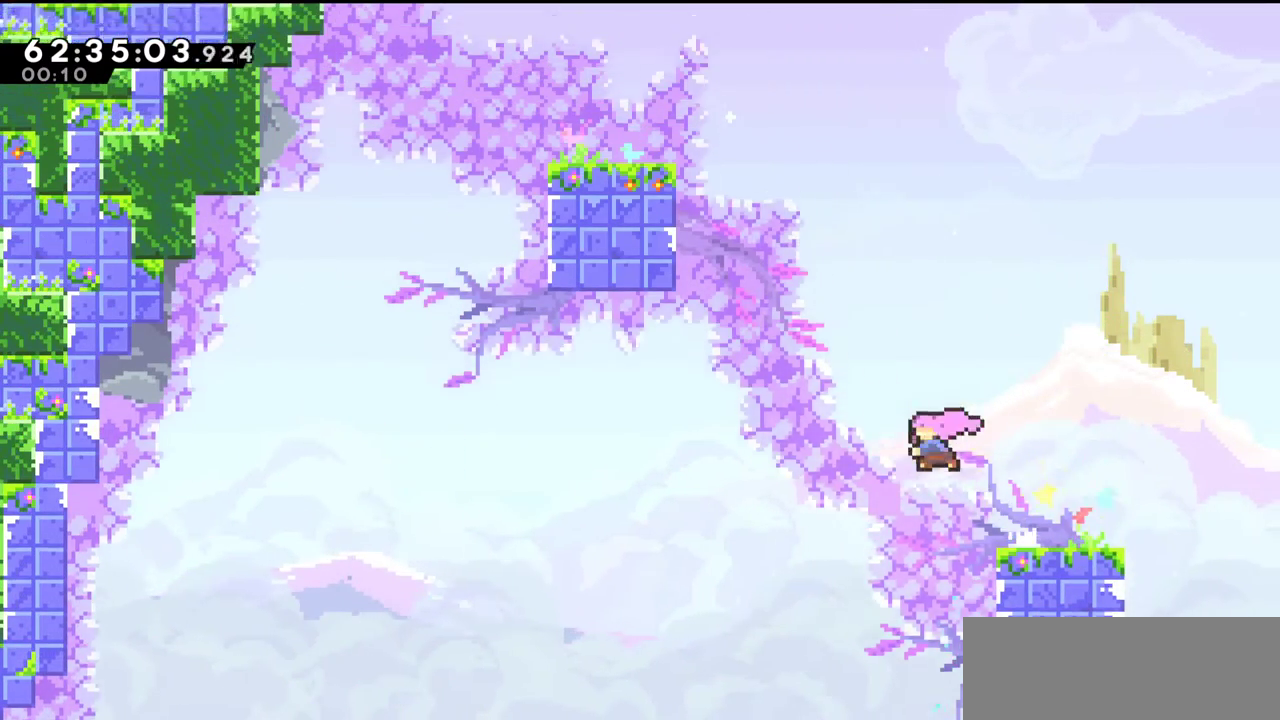
{"keys": ["left", "up", "z"], "events": [[100, "x", "up"], [267, "x", "down"], [367, "x", "up"], [400, "z", "down"]]}
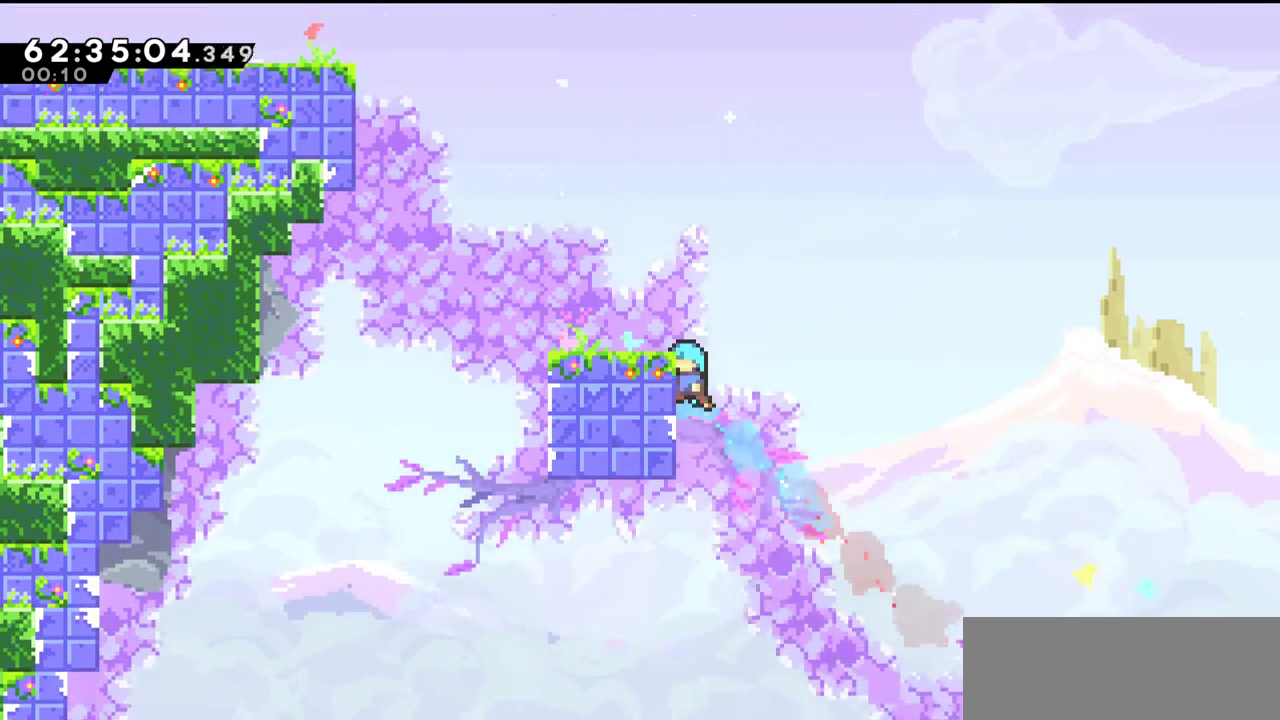
{"keys": ["left", "up"], "events": [[67, "c", "down"], [233, "c", "up"], [233, "z", "up"], [300, "up", "up"], [367, "left", "up"], [433, "left", "down"], [467, "up", "down"]]}